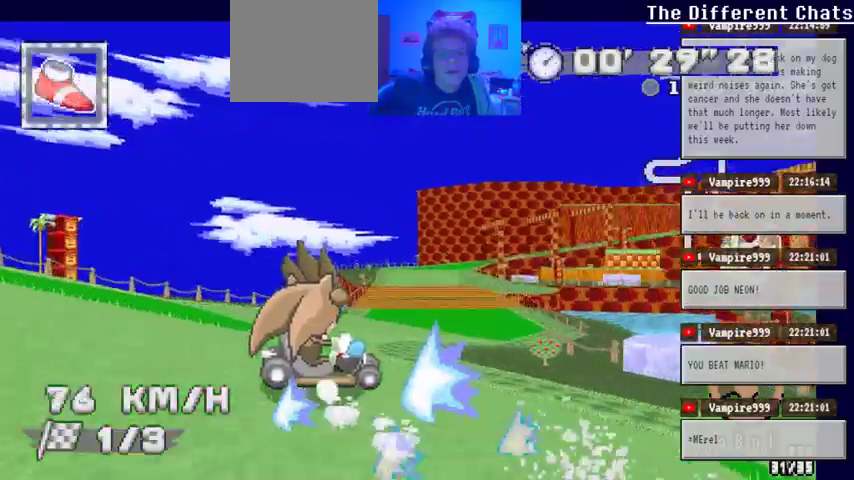
Gameplay with a controller (Xbox layout); each line is a JSON object with the inputs held at the frame after it (dt_ms = milliseconds from this image to that frame). "events" lists button and stick changes between this image and that frame as [ms after this image, input, new state], when the widget could be followed in between. Not read: HOME L1 L2 L3 R1 R2 R3 X.
{"dt_ms": 500, "buttons": ["A"], "left_stick": "left", "right_stick": "center", "events": [[67, "left_stick", "up-right"], [233, "left_stick", "center"], [367, "left_stick", "left"]]}
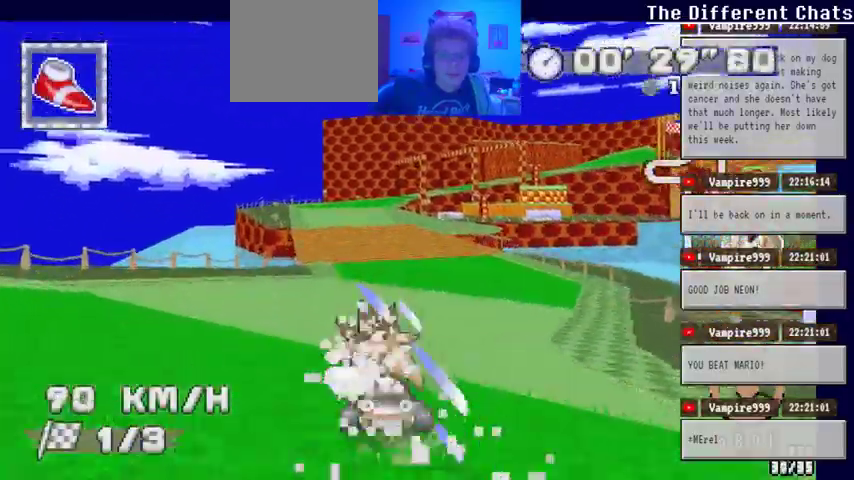
{"dt_ms": 500, "buttons": ["A"], "left_stick": "left", "right_stick": "center", "events": [[33, "left_stick", "center"], [467, "left_stick", "left"]]}
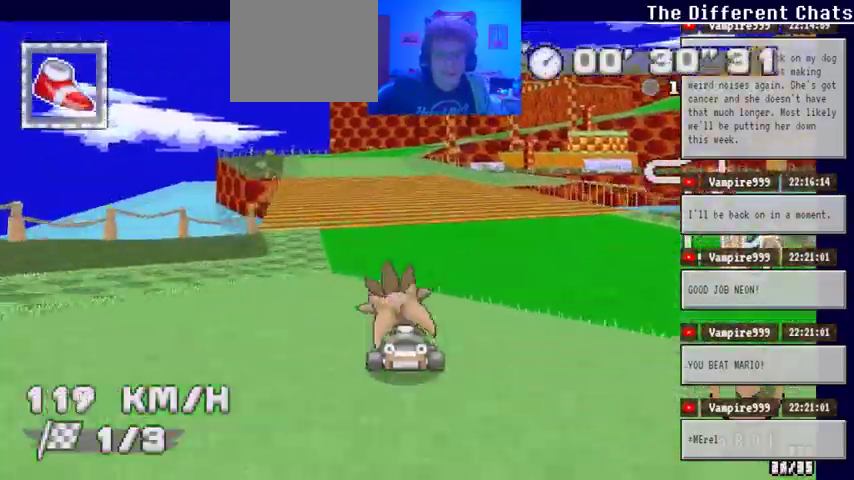
{"dt_ms": 500, "buttons": ["A"], "left_stick": "center", "right_stick": "center", "events": [[133, "left_stick", "center"]]}
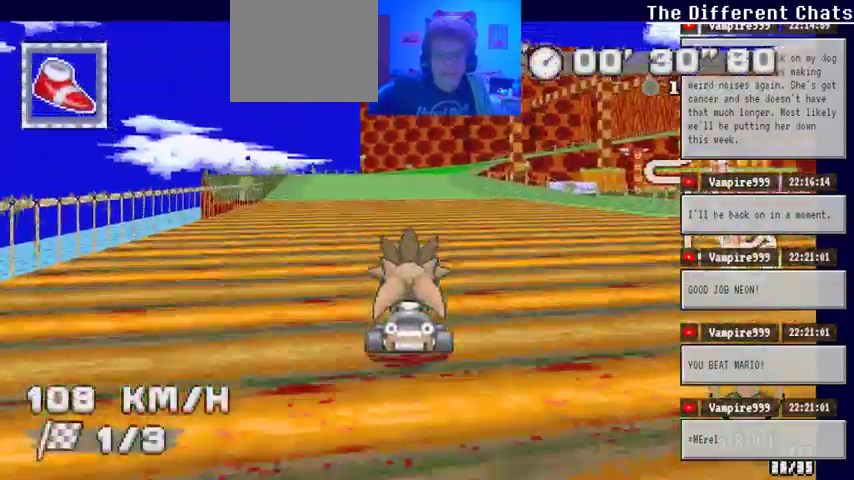
{"dt_ms": 500, "buttons": ["A"], "left_stick": "right", "right_stick": "center", "events": [[133, "left_stick", "right"]]}
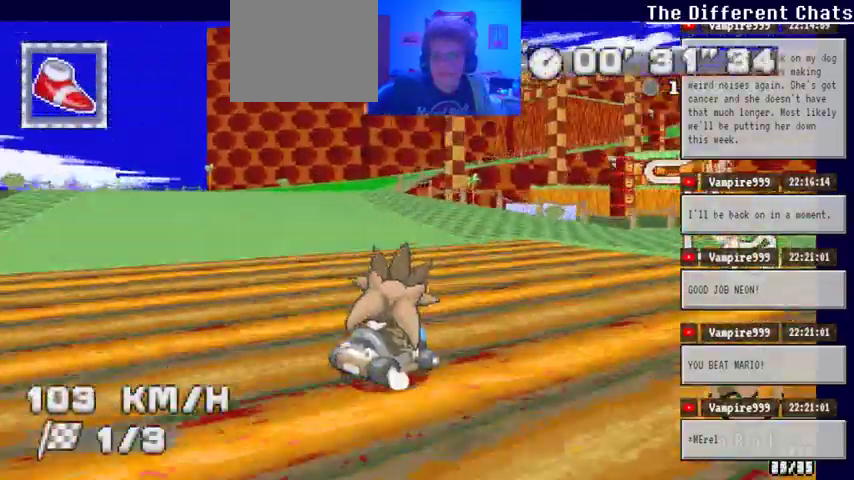
{"dt_ms": 500, "buttons": ["A"], "left_stick": "left", "right_stick": "center", "events": [[367, "left_stick", "up-right"], [467, "left_stick", "left"]]}
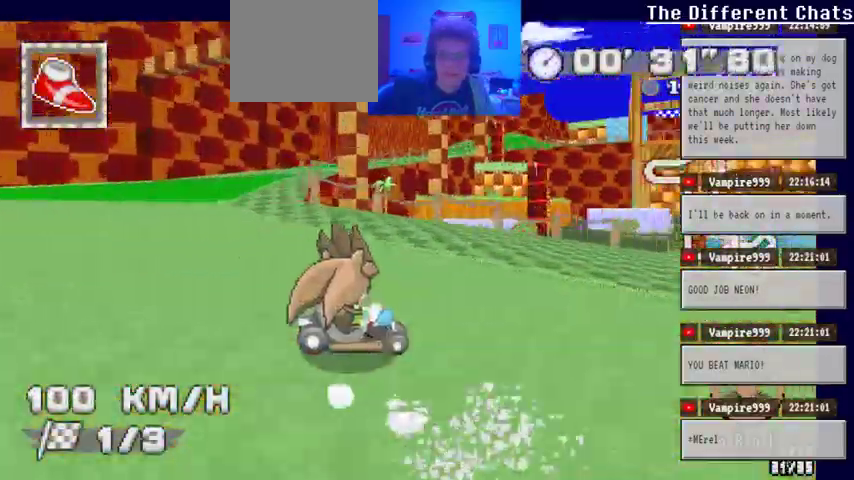
{"dt_ms": 500, "buttons": ["A"], "left_stick": "right", "right_stick": "center", "events": [[300, "left_stick", "right"]]}
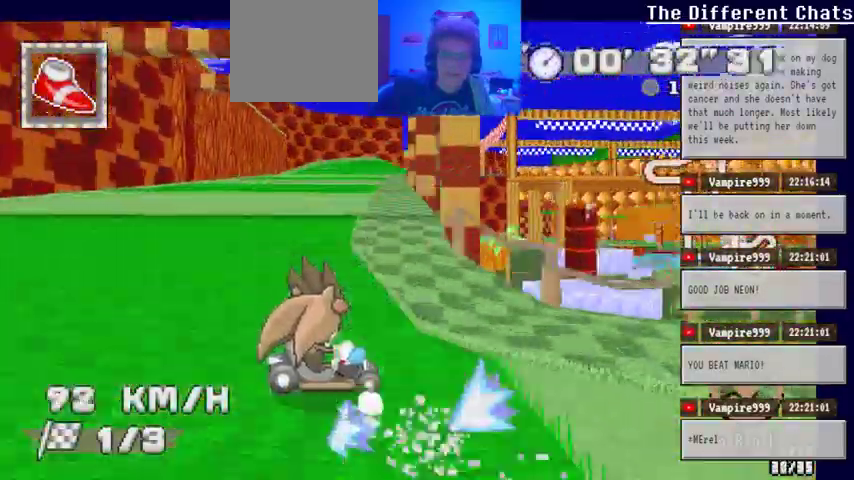
{"dt_ms": 500, "buttons": ["A"], "left_stick": "center", "right_stick": "center"}
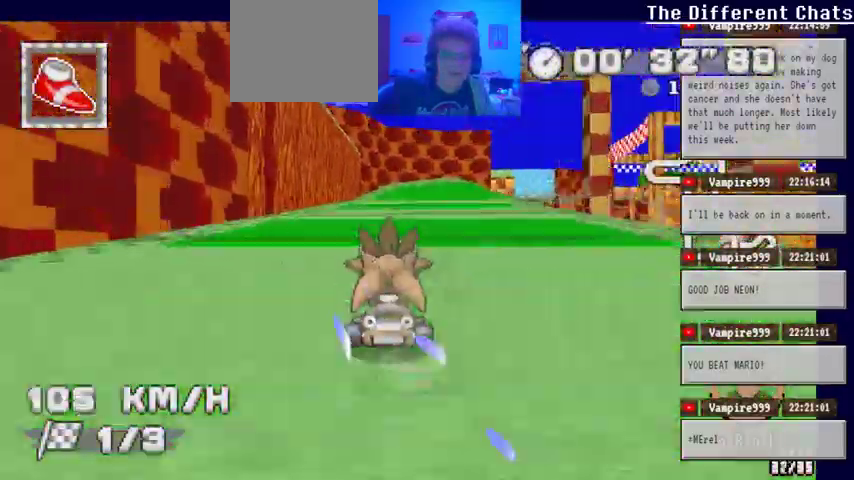
{"dt_ms": 500, "buttons": ["A"], "left_stick": "center", "right_stick": "center"}
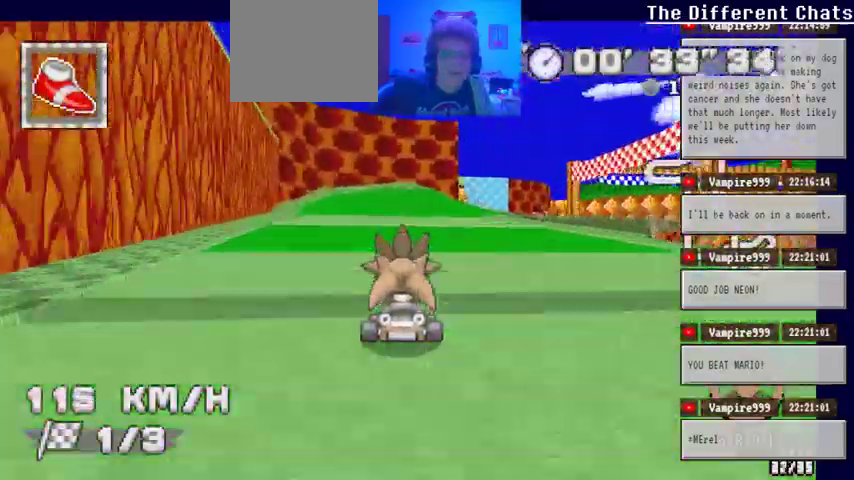
{"dt_ms": 500, "buttons": ["A"], "left_stick": "right", "right_stick": "center"}
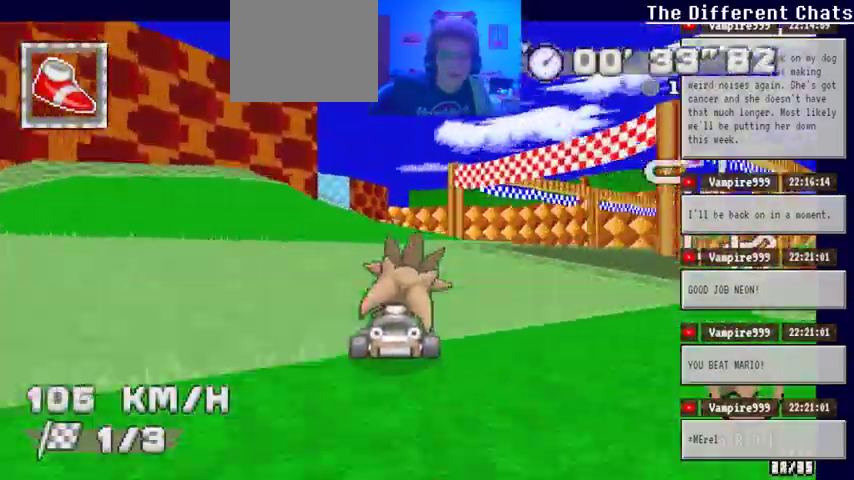
{"dt_ms": 500, "buttons": ["A"], "left_stick": "right", "right_stick": "center", "events": []}
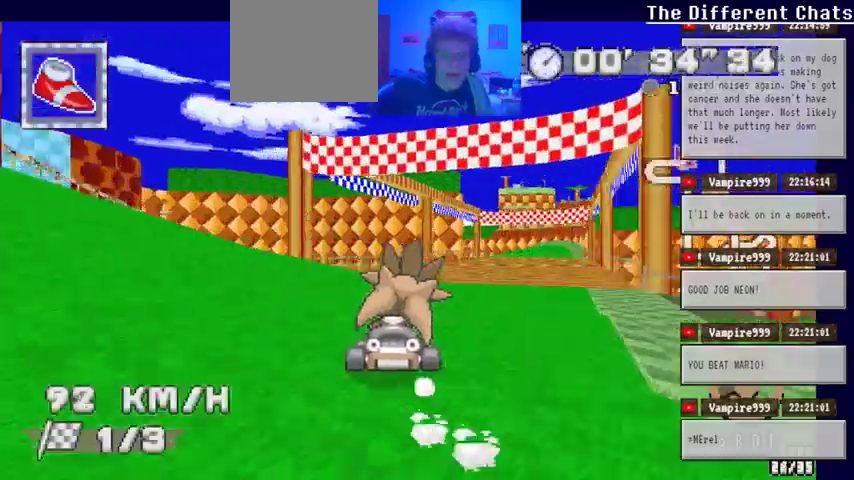
{"dt_ms": 1000, "buttons": ["A"], "left_stick": "center", "right_stick": "center"}